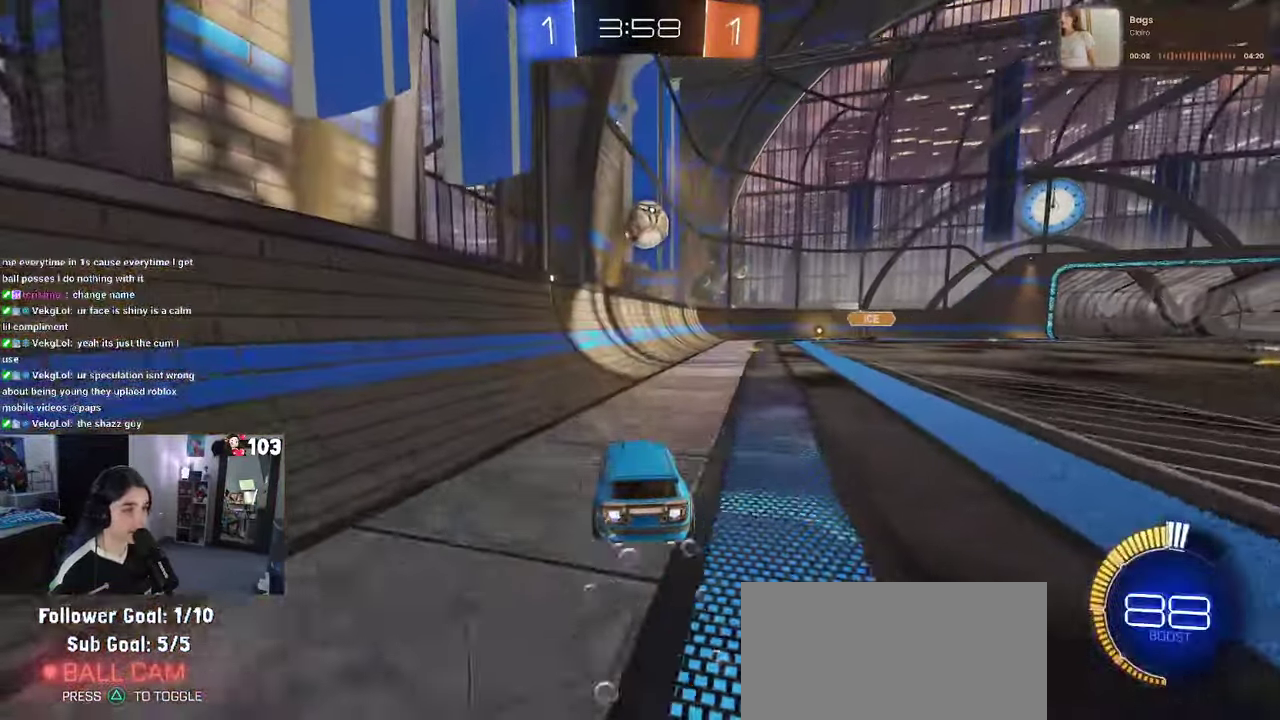
Gameplay with a controller (PlayStation layout); each line is a JSON object with the inputs held at the frame after it. "events" lists button and stick changes between this image and that frame as [ms after this image, input, new state], when the widget could be followed in between. This document gives stick clicks only as held states, not as events. Not read: L1.
{"buttons": ["R2"], "left_stick": "left", "right_stick": "center", "events": [[233, "left_stick", "right"], [367, "left_stick", "center"], [433, "R1", "up"], [433, "left_stick", "left"]]}
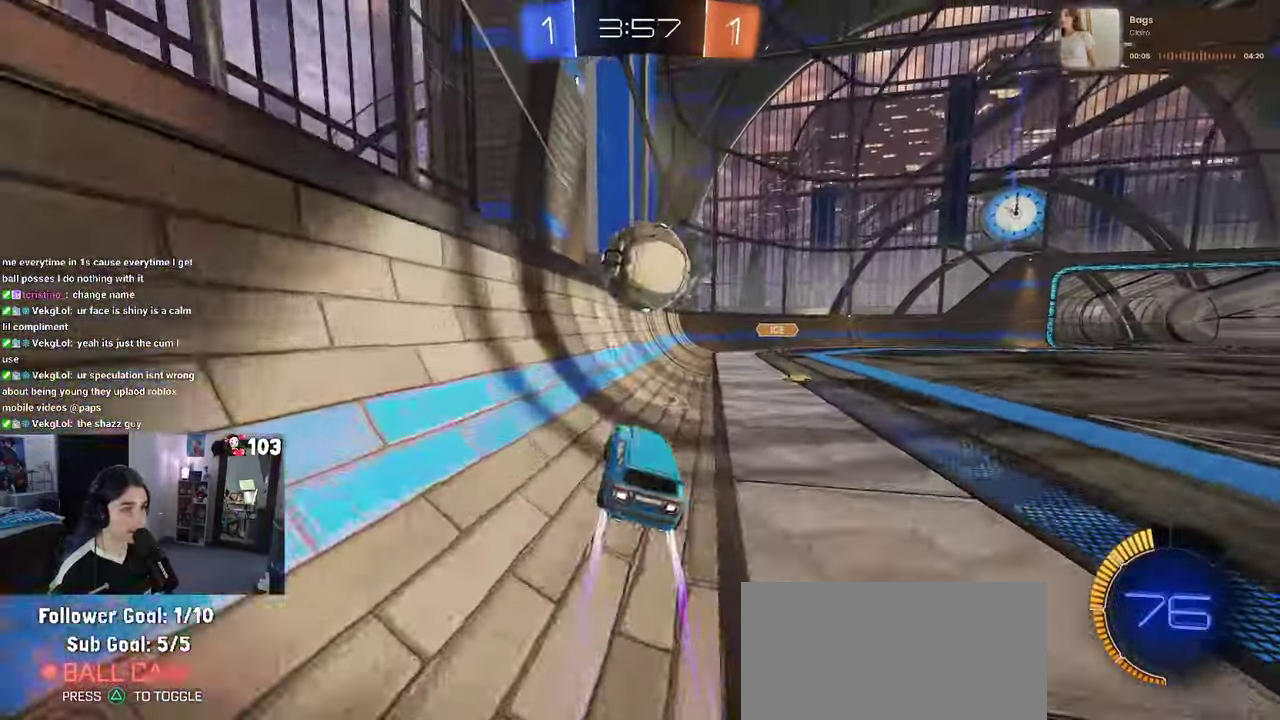
{"buttons": ["R1", "R2"], "left_stick": "center", "right_stick": "center", "events": [[33, "left_stick", "center"], [100, "left_stick", "right"], [200, "R1", "down"], [283, "left_stick", "center"]]}
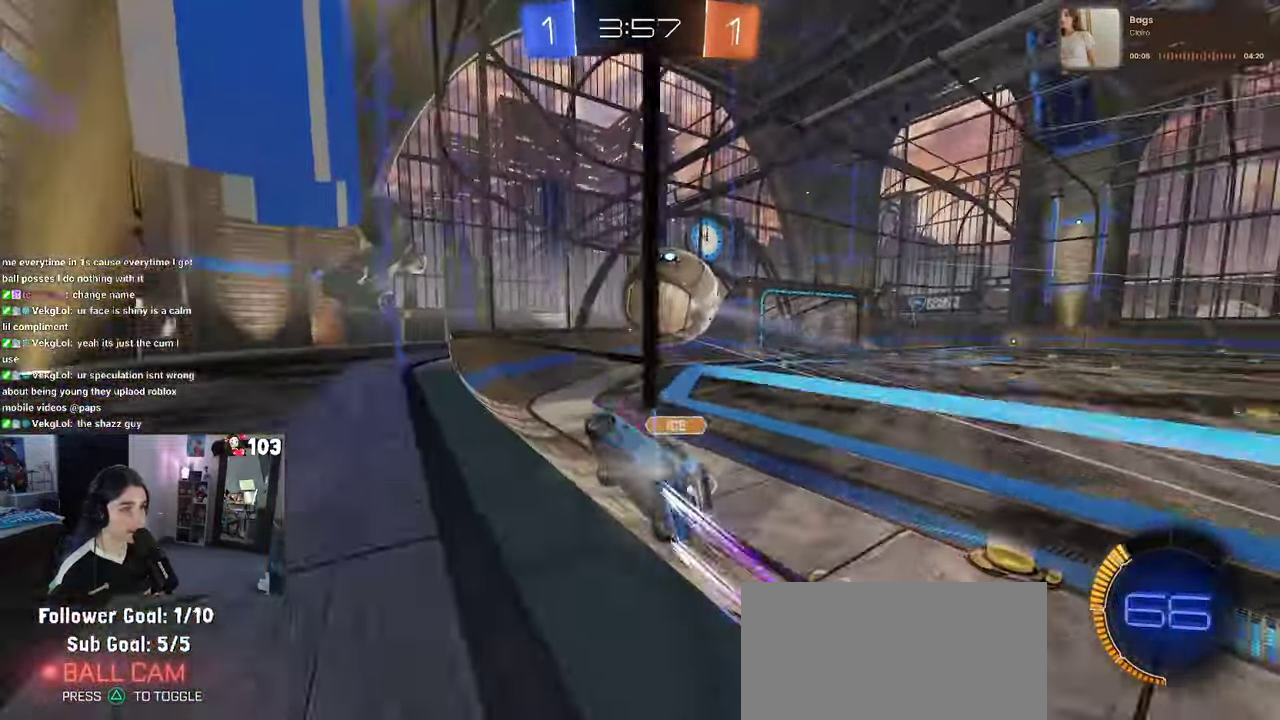
{"buttons": ["R2"], "left_stick": "center", "right_stick": "center", "events": [[133, "R1", "up"], [150, "left_stick", "right"], [400, "left_stick", "center"]]}
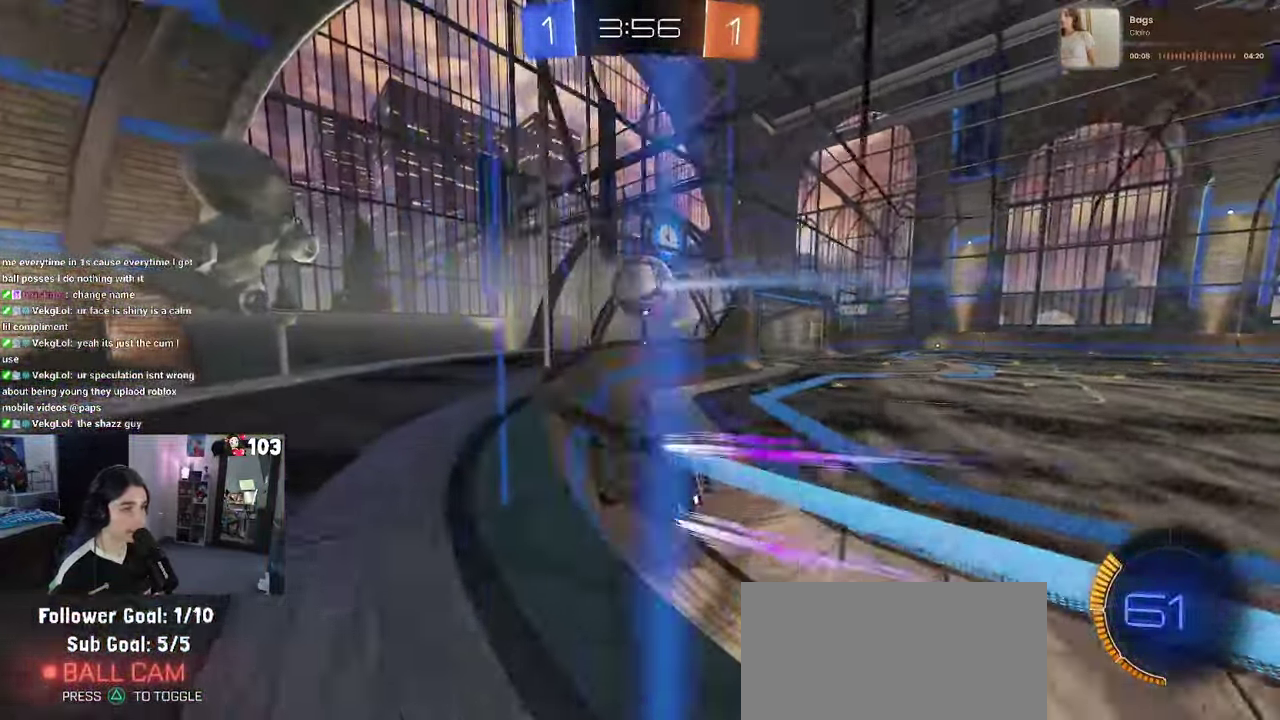
{"buttons": ["R2"], "left_stick": "center", "right_stick": "center", "events": [[17, "left_stick", "right"], [183, "left_stick", "center"]]}
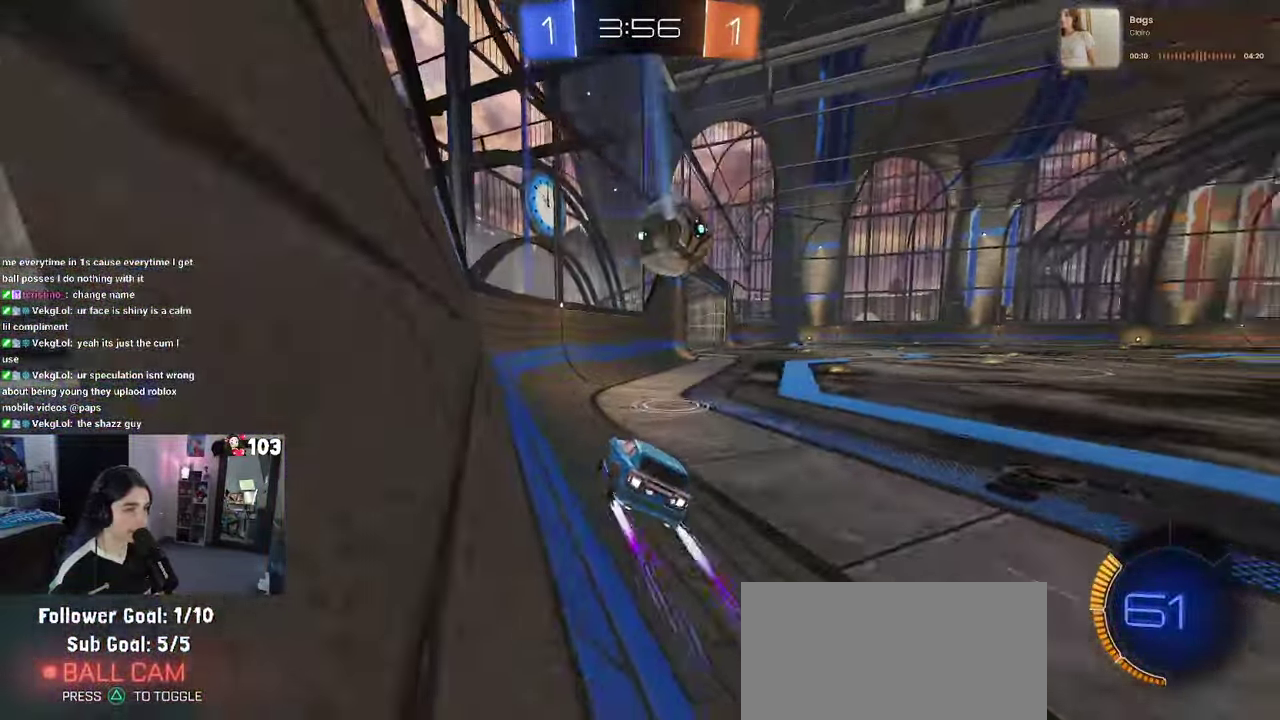
{"buttons": ["R2"], "left_stick": "center", "right_stick": "center", "events": [[117, "left_stick", "right"], [300, "left_stick", "center"]]}
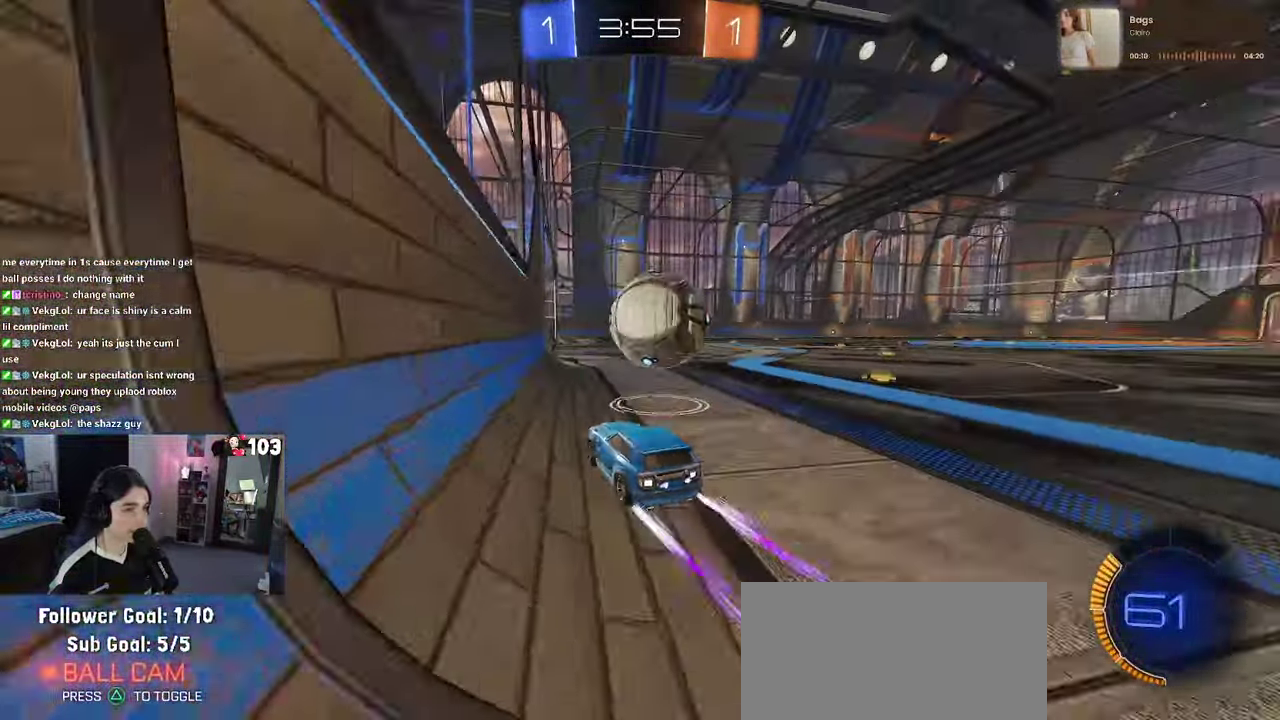
{"buttons": ["R2"], "left_stick": "down-right", "right_stick": "center"}
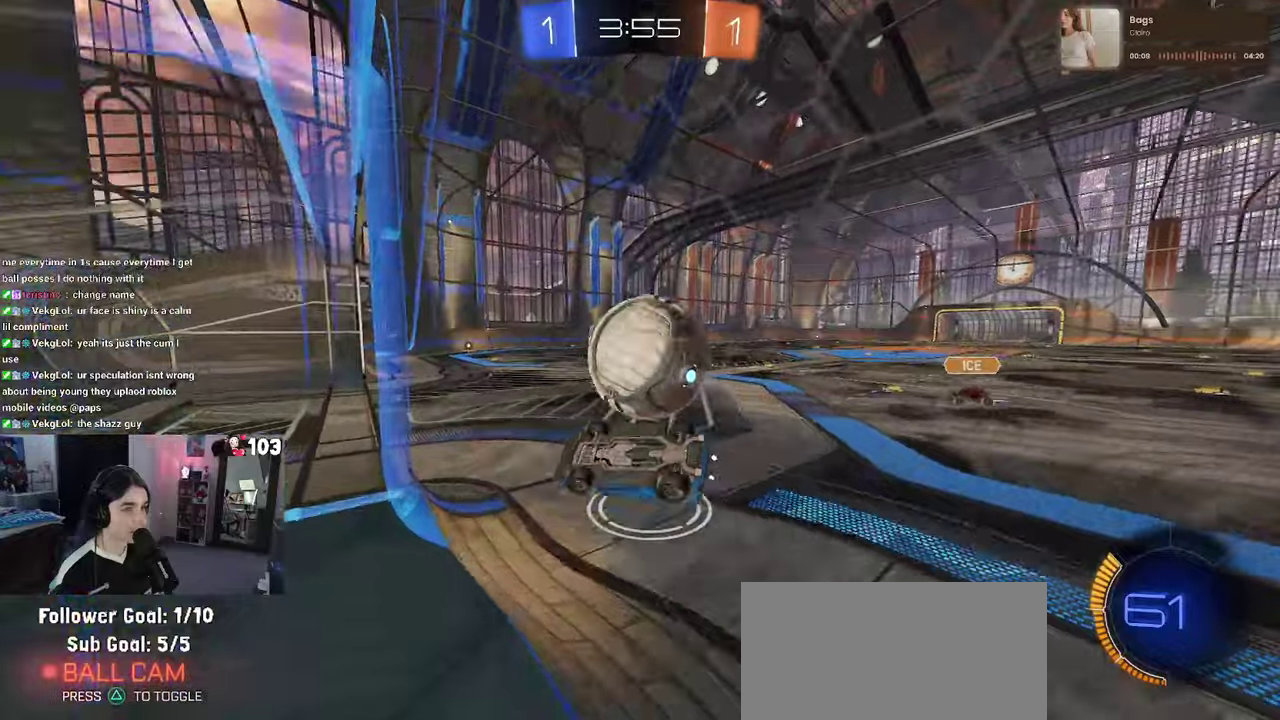
{"buttons": ["R2"], "left_stick": "down-right", "right_stick": "center"}
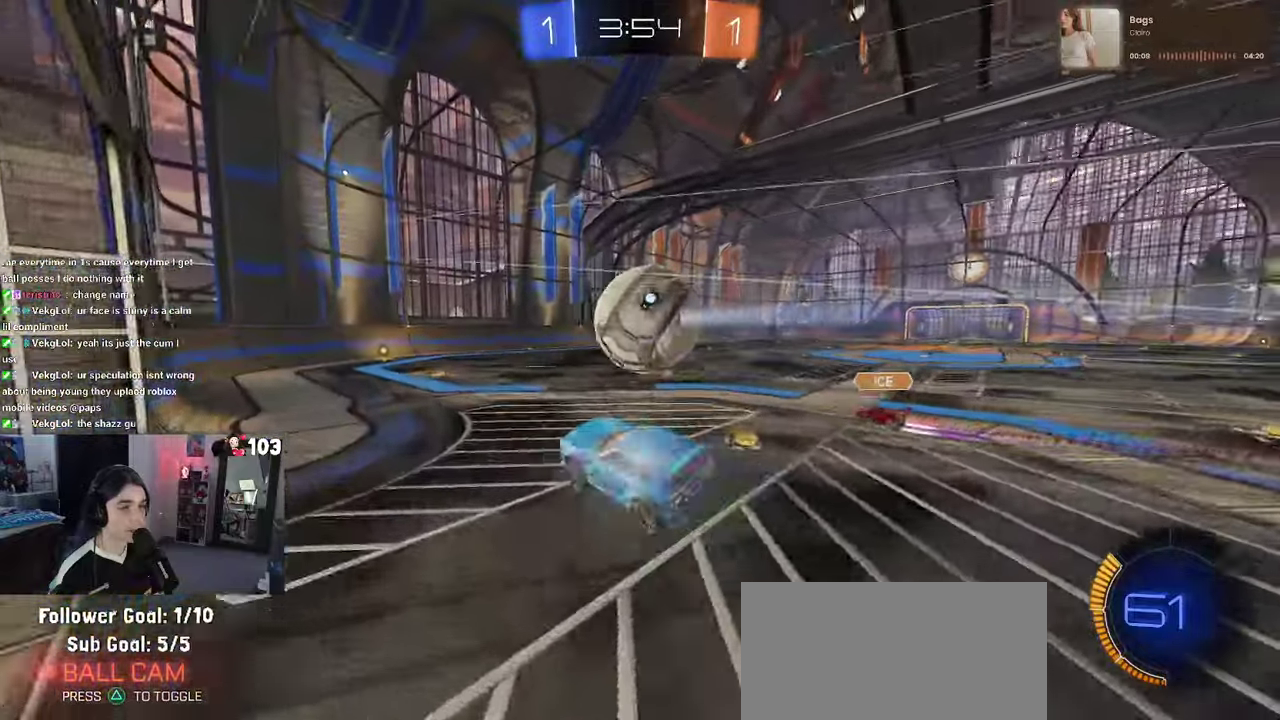
{"buttons": ["R1", "R2"], "left_stick": "right", "right_stick": "center"}
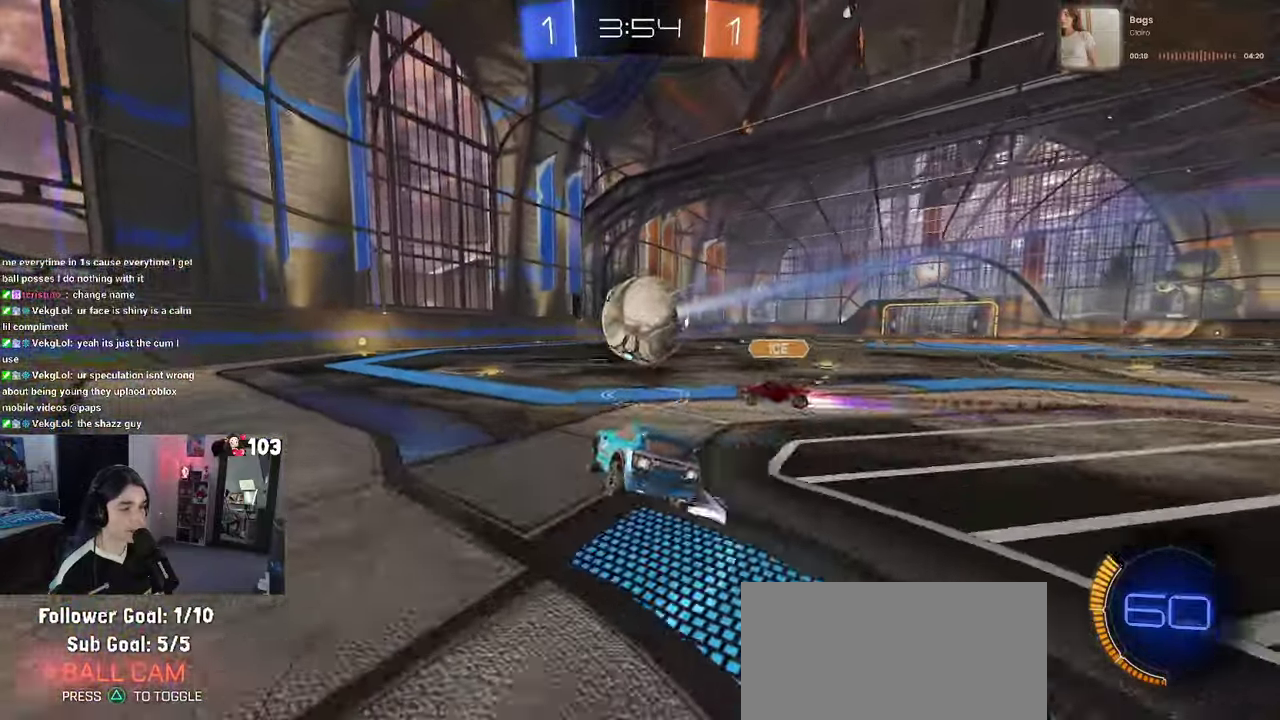
{"buttons": ["R2"], "left_stick": "up-left", "right_stick": "center"}
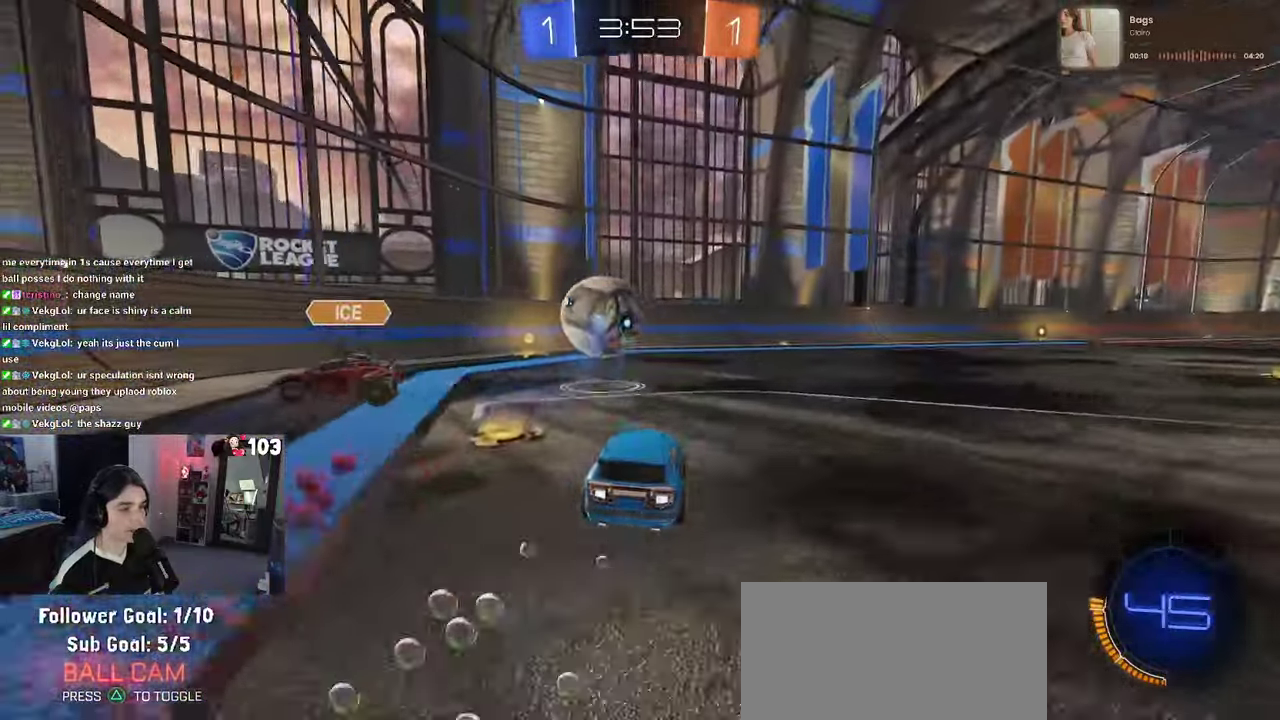
{"buttons": ["R1", "R2"], "left_stick": "center", "right_stick": "center", "events": [[84, "SQUARE", "down"], [167, "left_stick", "left"], [184, "SQUARE", "up"], [284, "left_stick", "center"], [417, "left_stick", "right"], [484, "R1", "down"], [500, "left_stick", "center"]]}
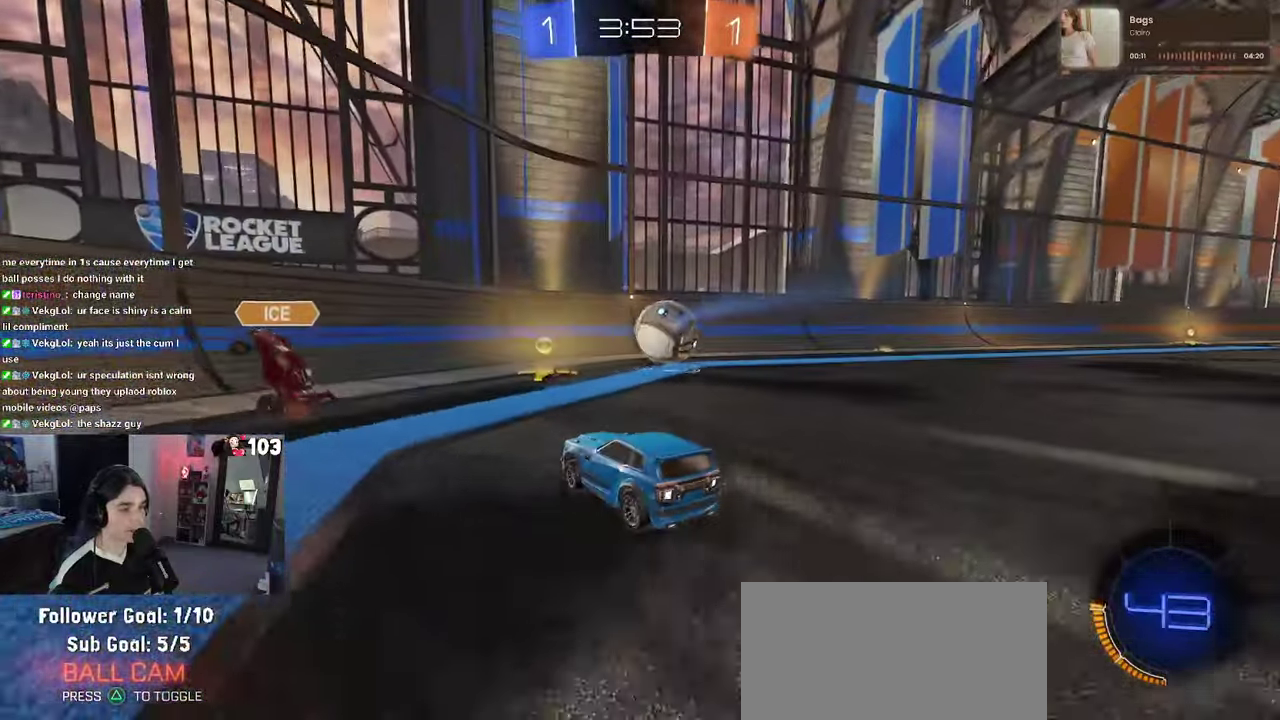
{"buttons": ["R2"], "left_stick": "center", "right_stick": "center", "events": [[250, "left_stick", "right"], [384, "R1", "up"], [417, "left_stick", "center"]]}
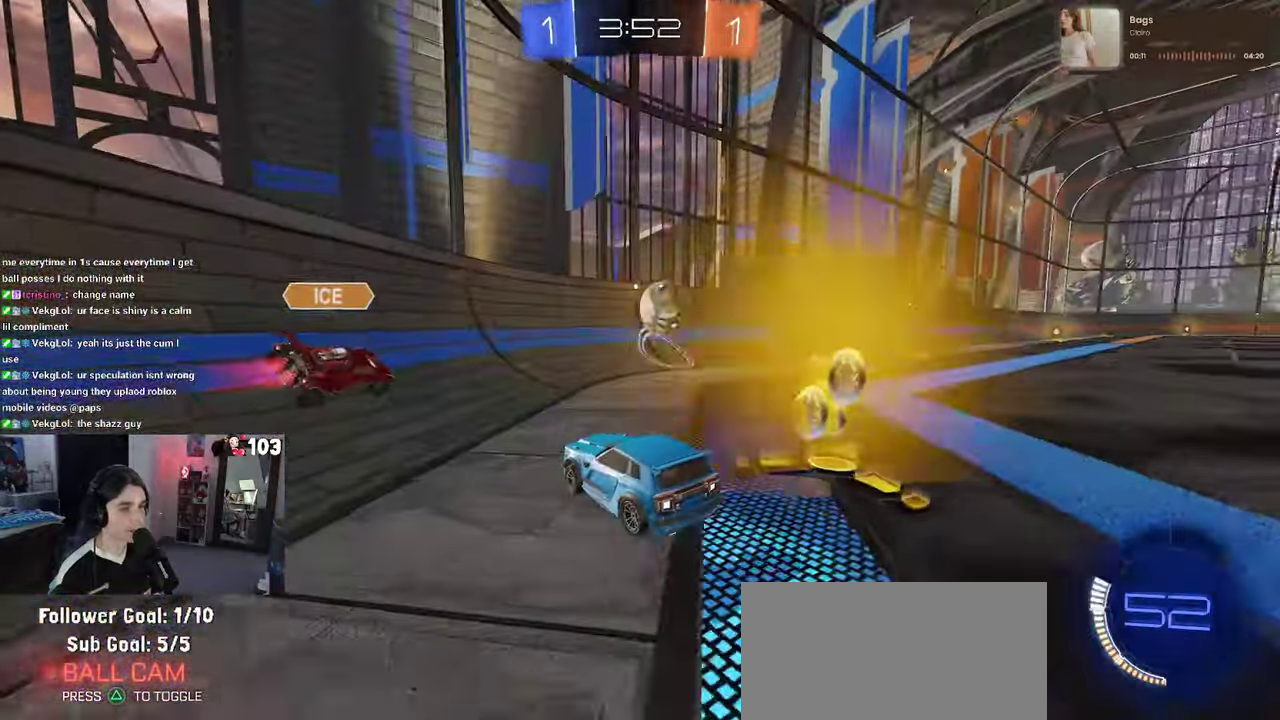
{"buttons": ["R2"], "left_stick": "center", "right_stick": "center", "events": [[234, "left_stick", "right"], [467, "left_stick", "center"]]}
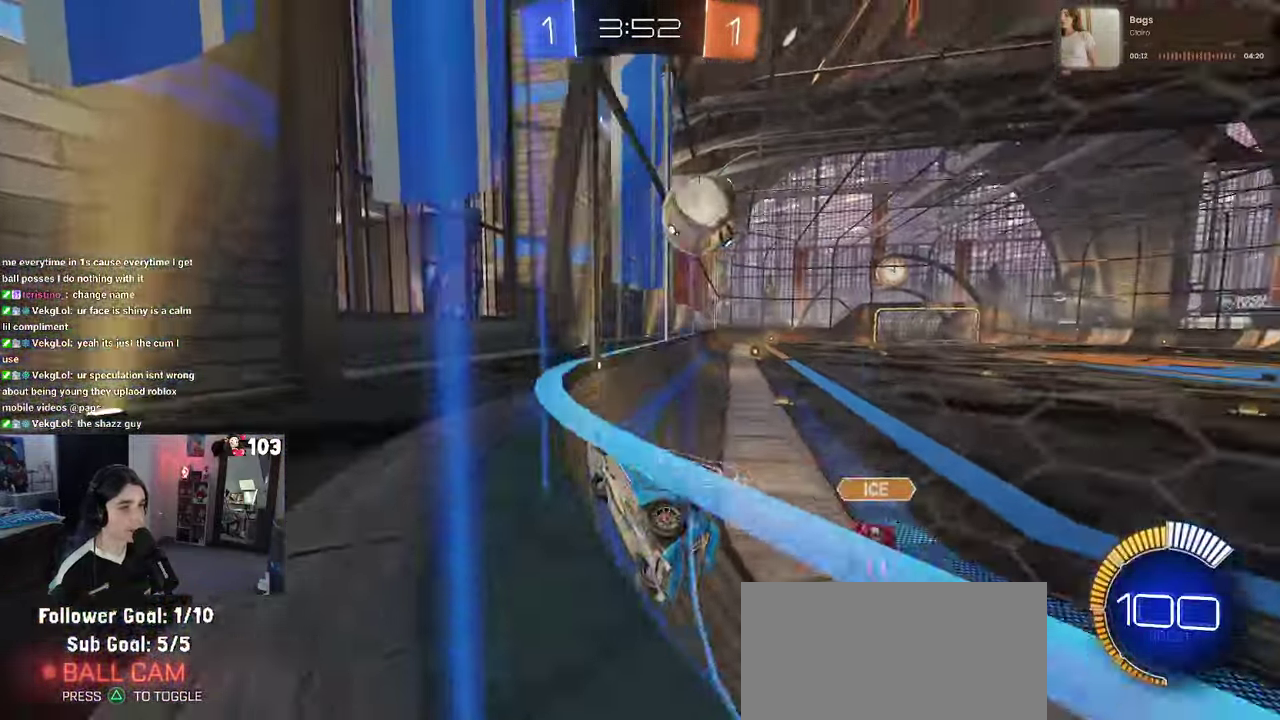
{"buttons": ["CROSS", "L2"], "left_stick": "down-right", "right_stick": "center", "events": [[150, "L2", "down"], [184, "R2", "up"], [334, "left_stick", "down-right"], [384, "left_stick", "up"], [467, "CROSS", "down"], [467, "left_stick", "down-right"]]}
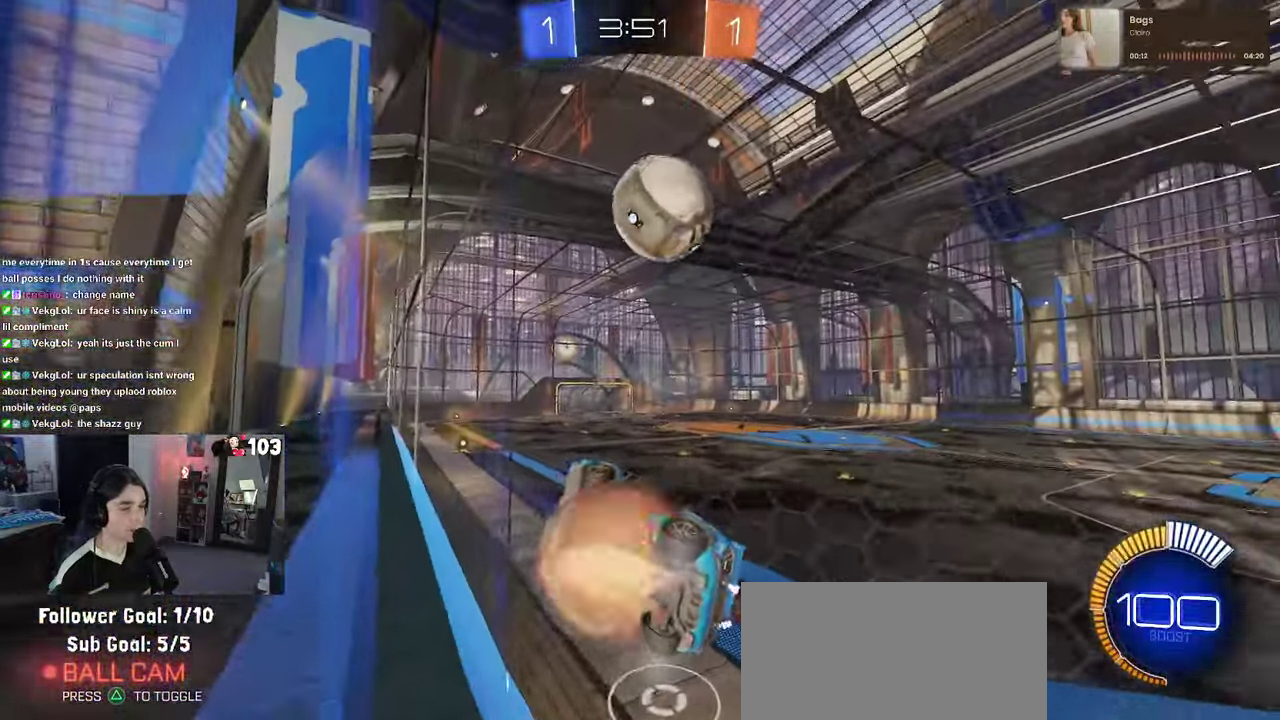
{"buttons": ["SQUARE"], "left_stick": "left", "right_stick": "center", "events": [[50, "CROSS", "up"], [67, "left_stick", "right"], [100, "L2", "up"], [217, "left_stick", "center"], [384, "SQUARE", "down"], [384, "left_stick", "left"]]}
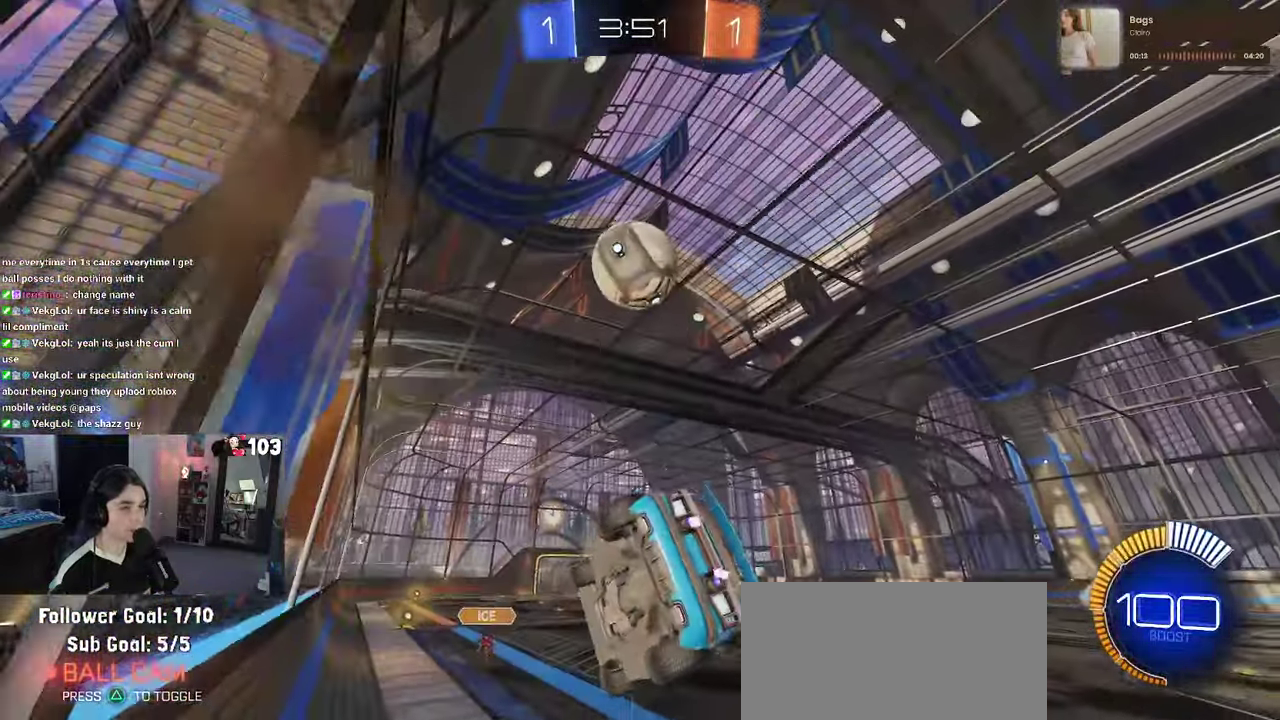
{"buttons": ["R2"], "left_stick": "center", "right_stick": "center", "events": [[34, "R2", "down"], [67, "SQUARE", "up"], [84, "R2", "up"], [100, "left_stick", "center"], [450, "R2", "down"]]}
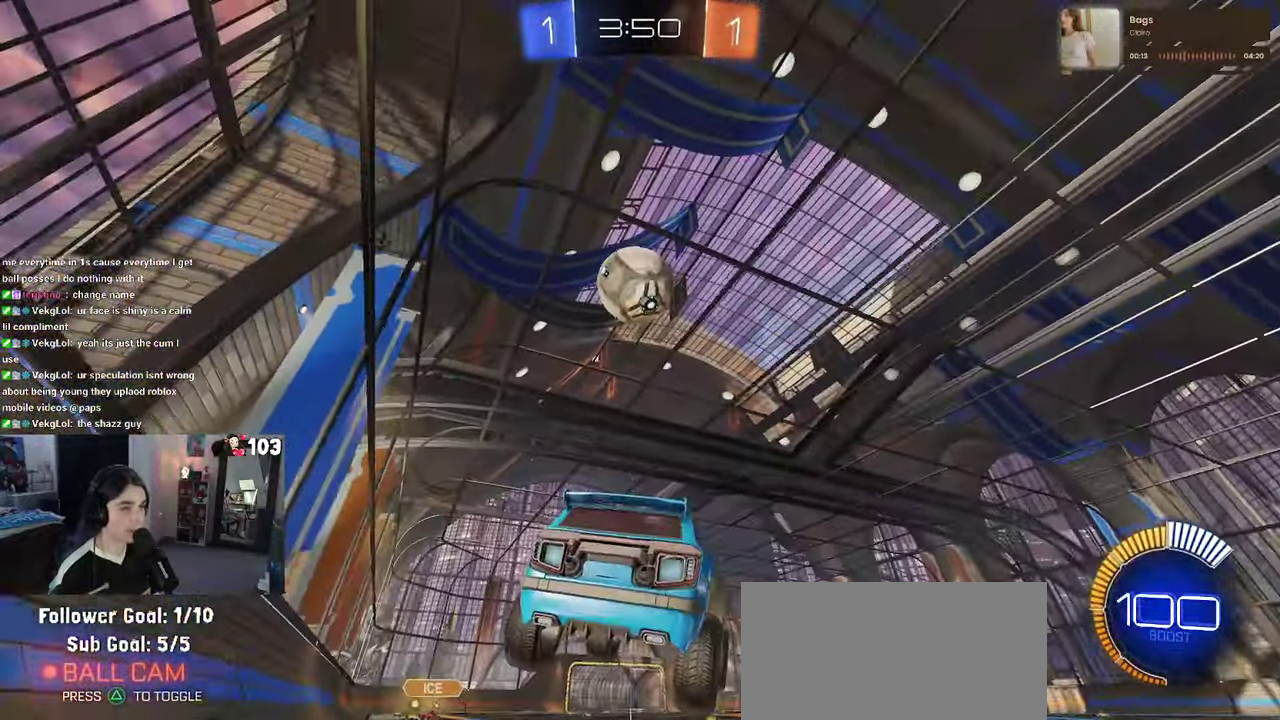
{"buttons": ["R2"], "left_stick": "center", "right_stick": "center", "events": [[284, "R2", "up"], [417, "R2", "down"]]}
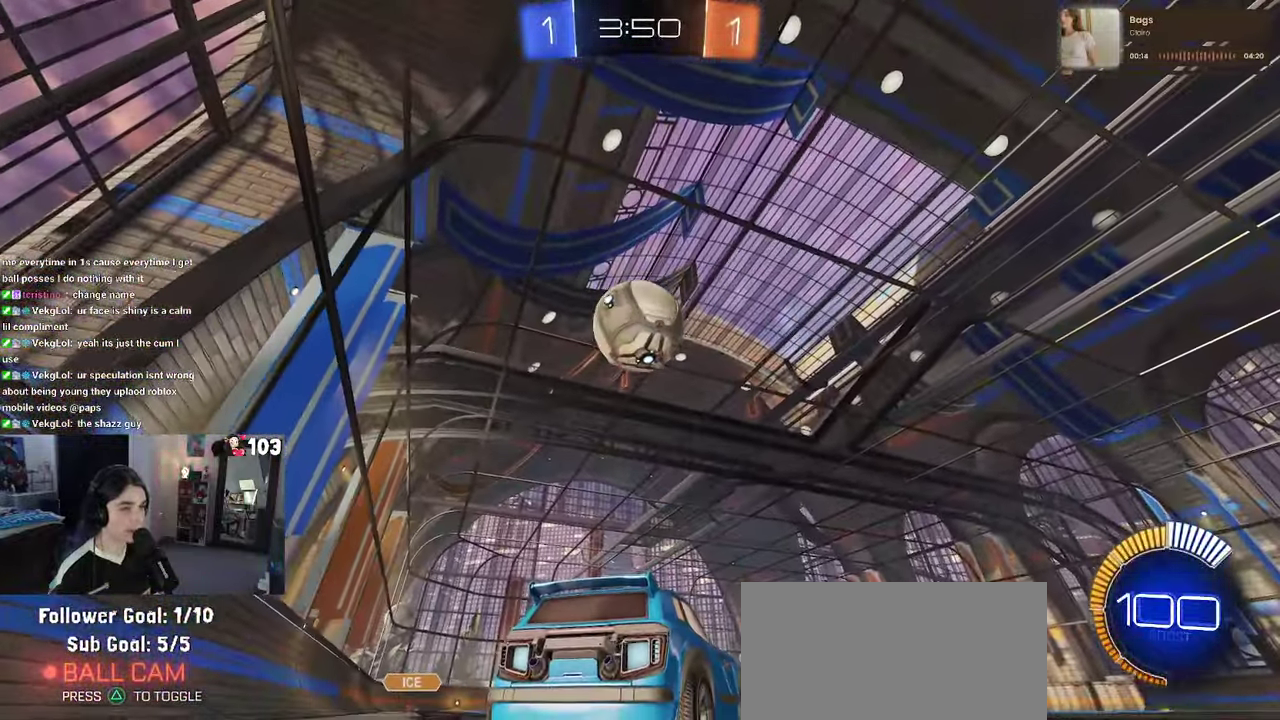
{"buttons": ["R2"], "left_stick": "center", "right_stick": "center", "events": [[100, "left_stick", "up-left"], [150, "left_stick", "center"], [200, "R1", "down"], [283, "TRIANGLE", "down"], [350, "left_stick", "up-left"], [383, "TRIANGLE", "up"], [450, "R1", "up"], [450, "left_stick", "center"]]}
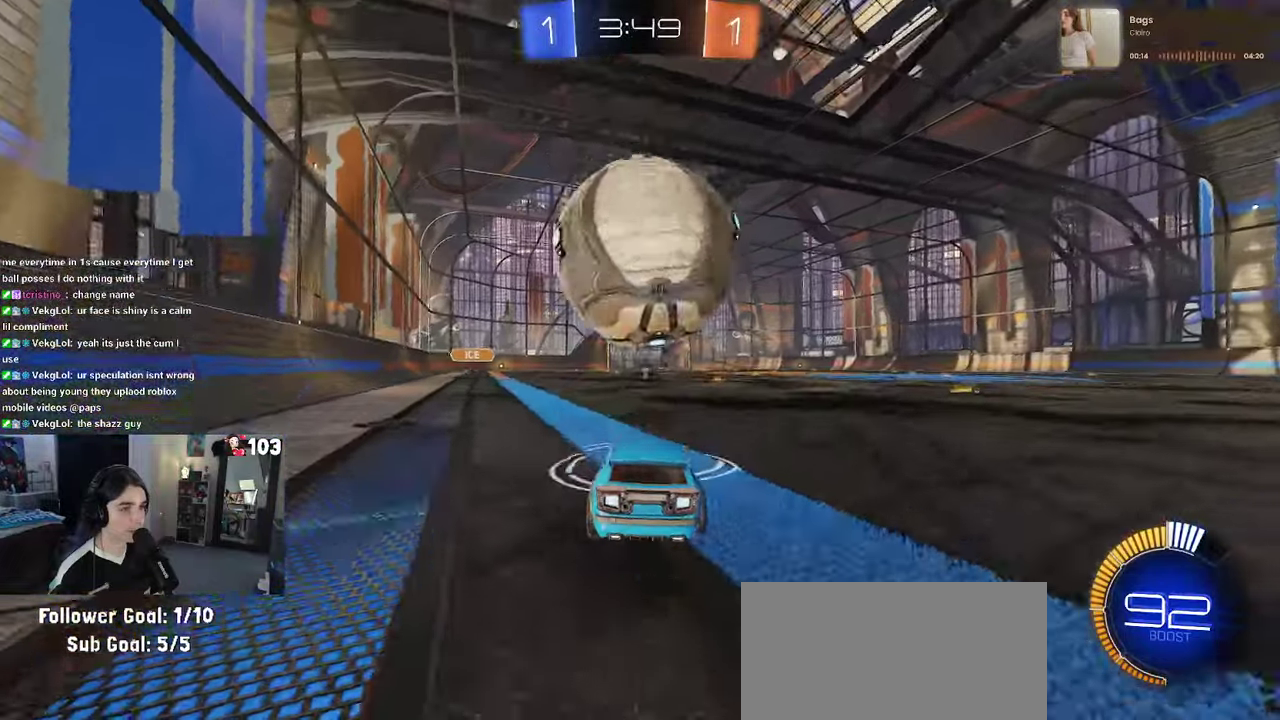
{"buttons": ["R2"], "left_stick": "center", "right_stick": "center", "events": [[166, "R2", "up"], [500, "R2", "down"]]}
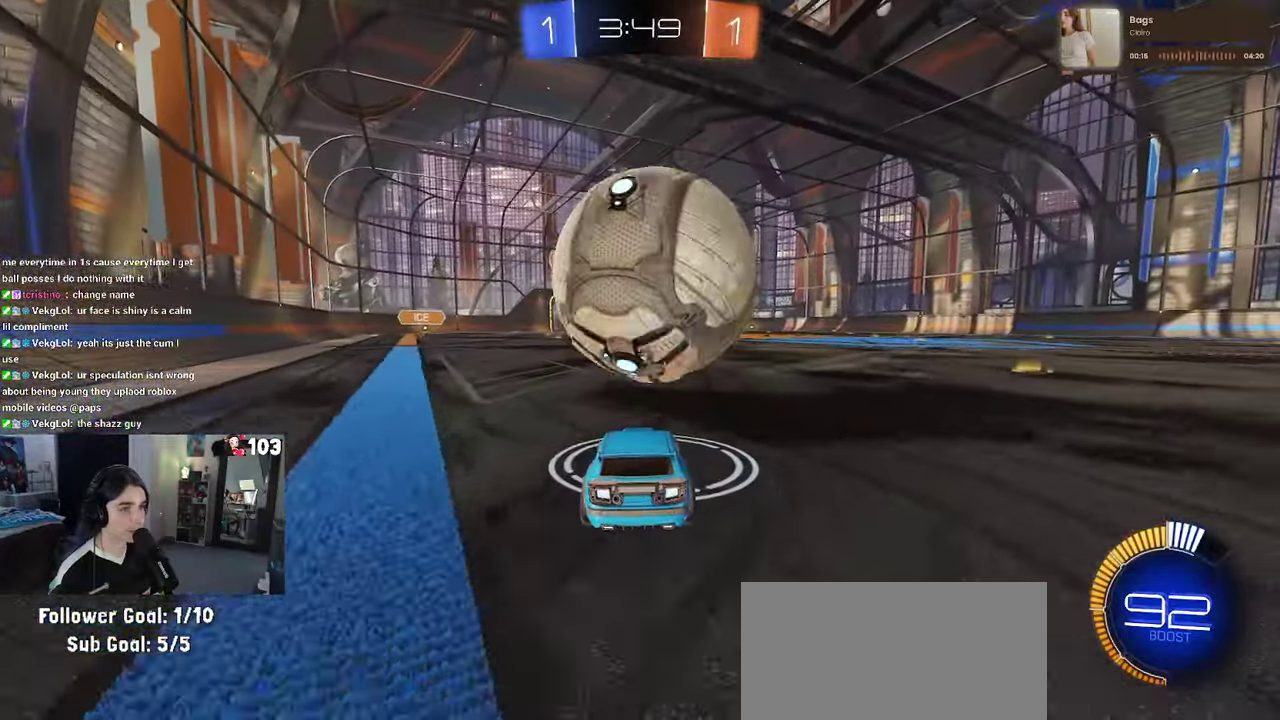
{"buttons": ["R1", "R2"], "left_stick": "center", "right_stick": "center", "events": [[100, "R1", "down"], [183, "R1", "up"], [483, "R1", "down"]]}
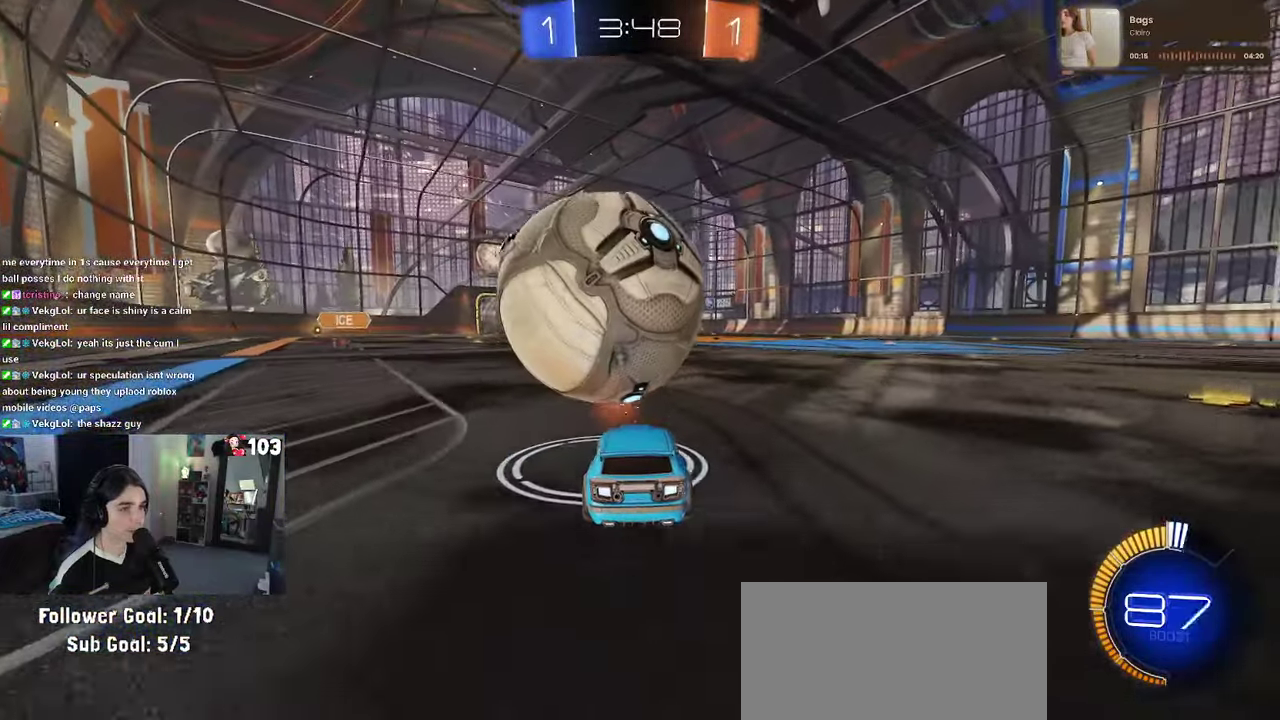
{"buttons": ["R2"], "left_stick": "center", "right_stick": "center", "events": [[116, "R1", "up"]]}
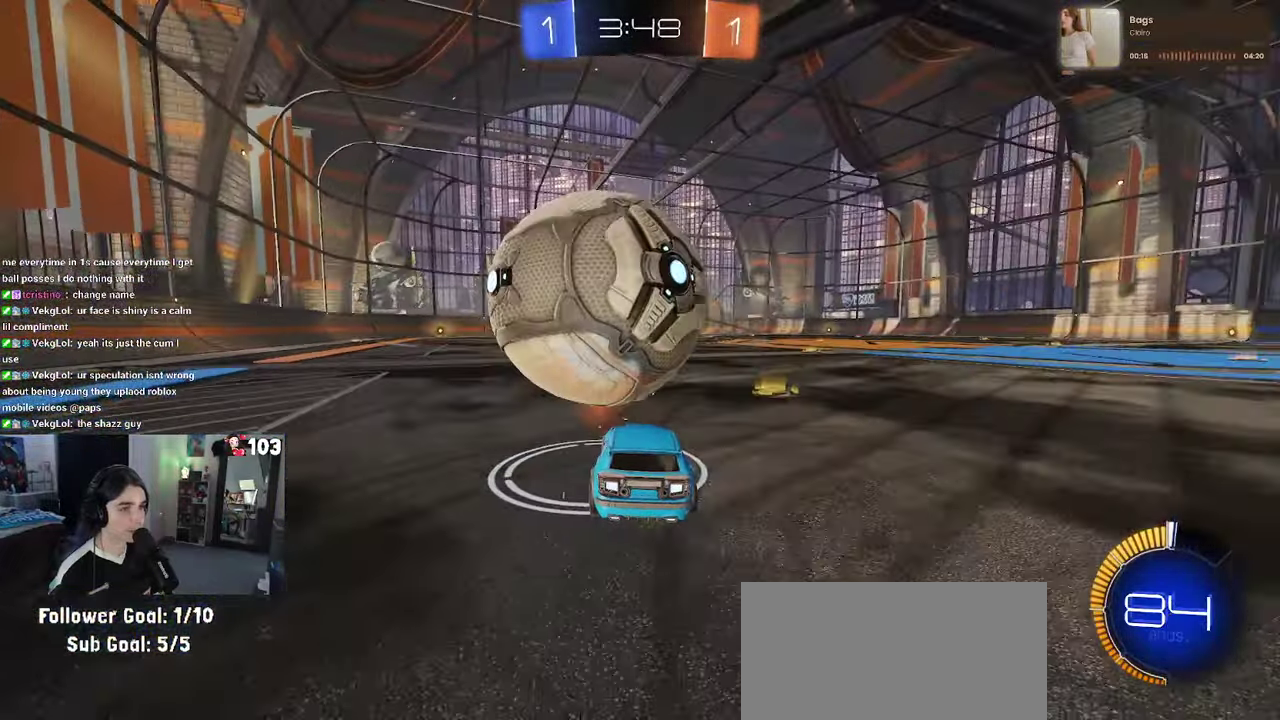
{"buttons": ["R2"], "left_stick": "center", "right_stick": "center", "events": [[150, "R1", "down"], [350, "R1", "up"]]}
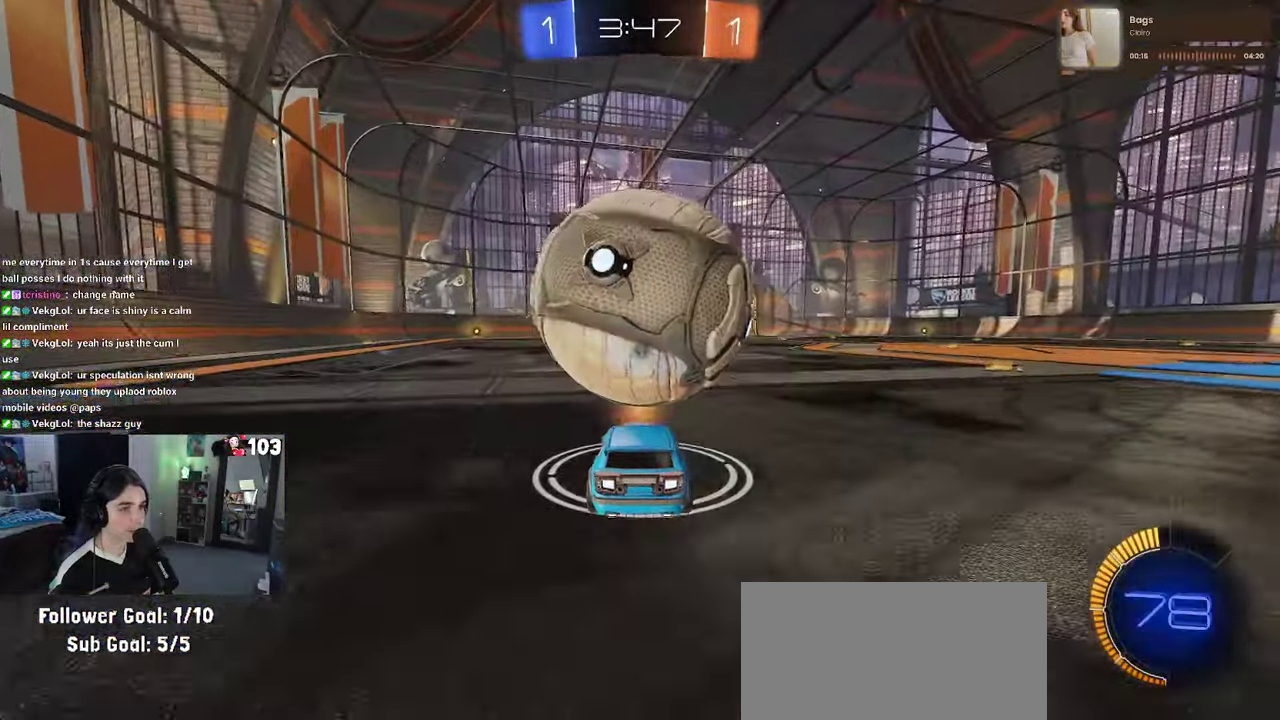
{"buttons": ["CROSS", "R2"], "left_stick": "down-right", "right_stick": "center"}
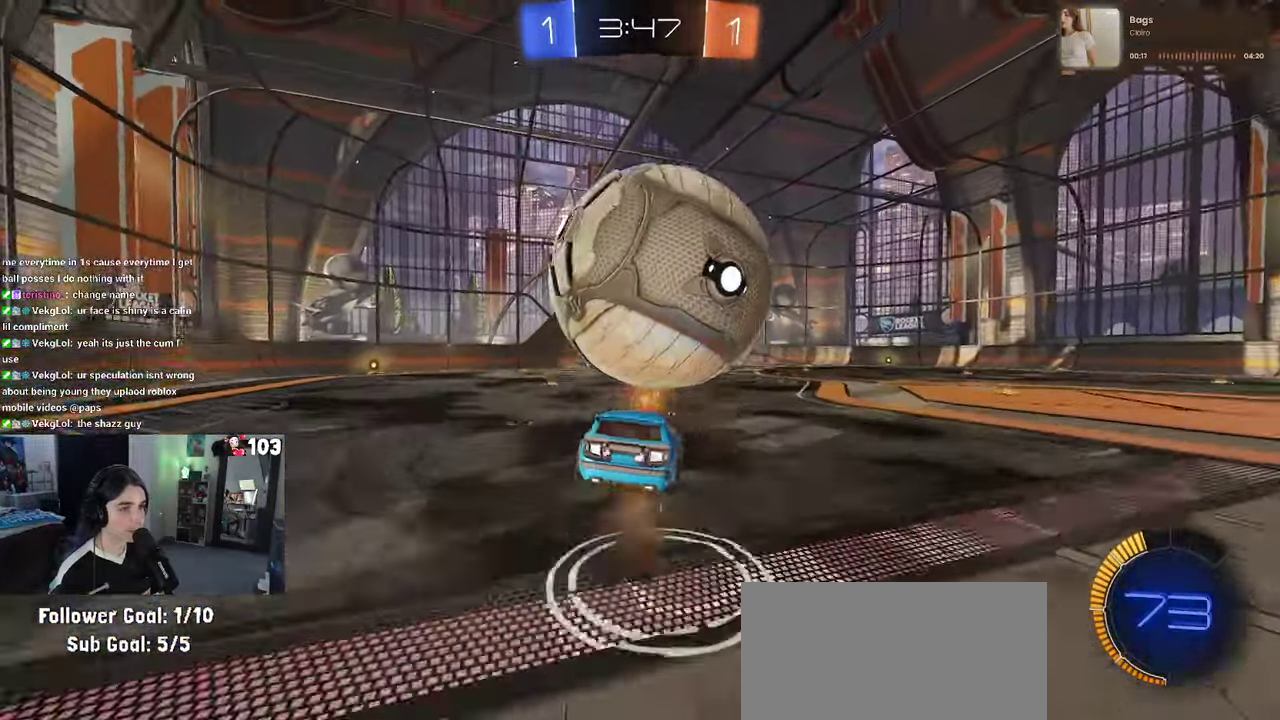
{"buttons": ["R1", "R2"], "left_stick": "right", "right_stick": "center"}
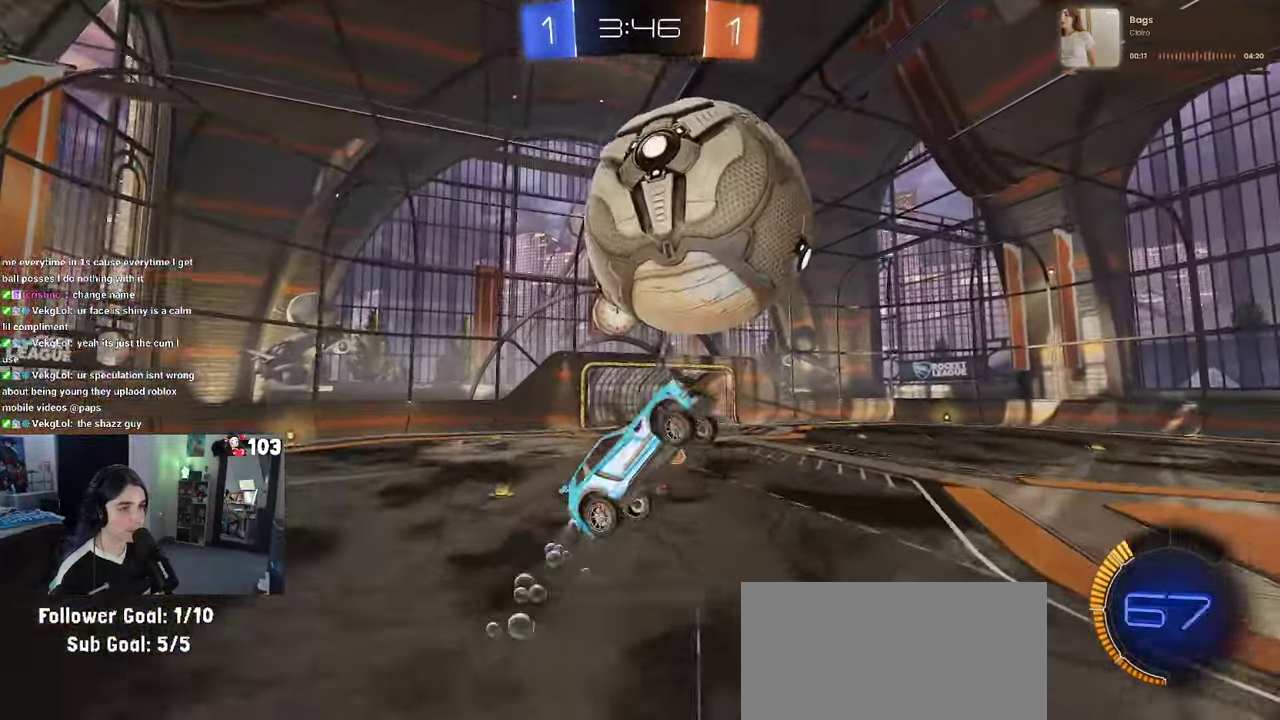
{"buttons": ["R2"], "left_stick": "up-right", "right_stick": "center", "events": [[66, "left_stick", "up-right"], [200, "left_stick", "center"], [283, "left_stick", "right"], [316, "R1", "up"], [450, "left_stick", "up-right"]]}